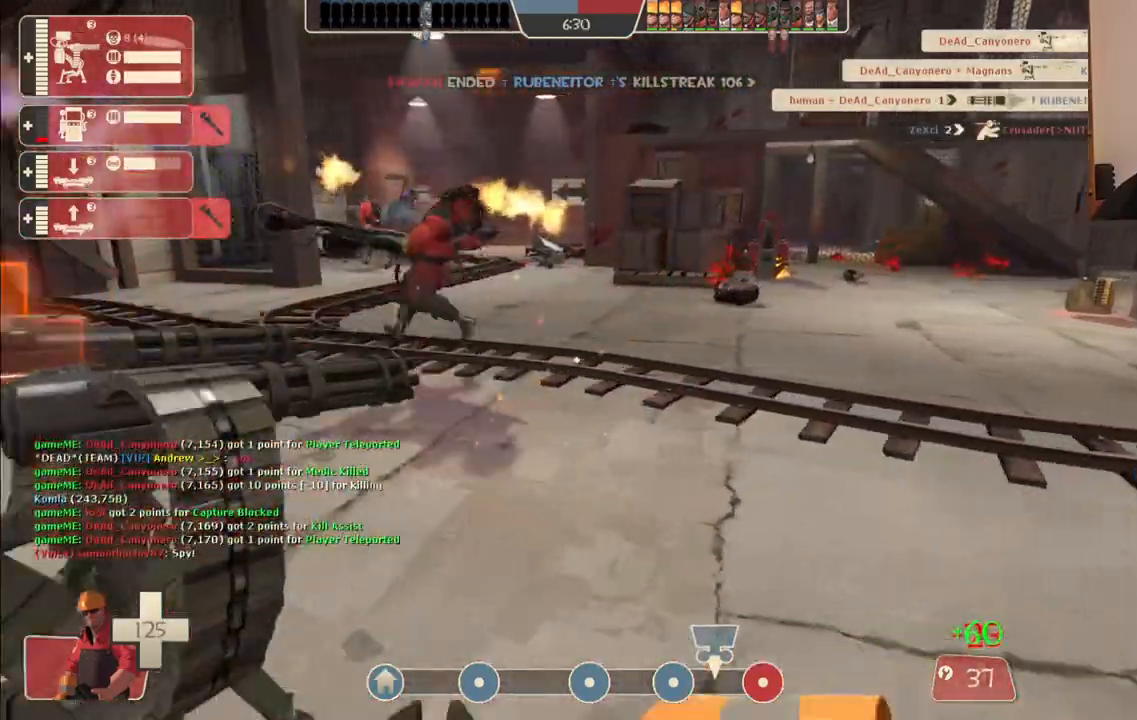
Gameplay with a controller (PlayStation layout); each line is a JSON object with the inputs held at the frame after it. "events" lists button and stick changes between this image and that frame as [ms after this image, input, new state], when the widget could be followed in between.
{"buttons": [], "left_stick": "up-right", "right_stick": "center", "events": []}
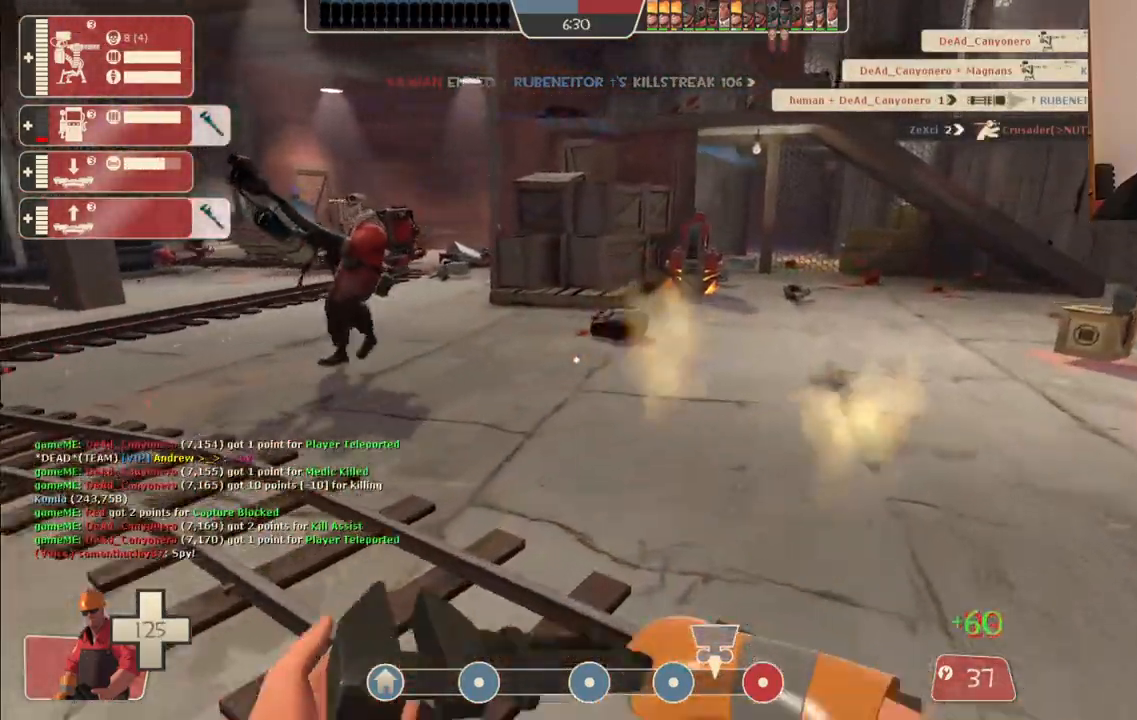
{"buttons": [], "left_stick": "up", "right_stick": "center", "events": [[100, "left_stick", "up"]]}
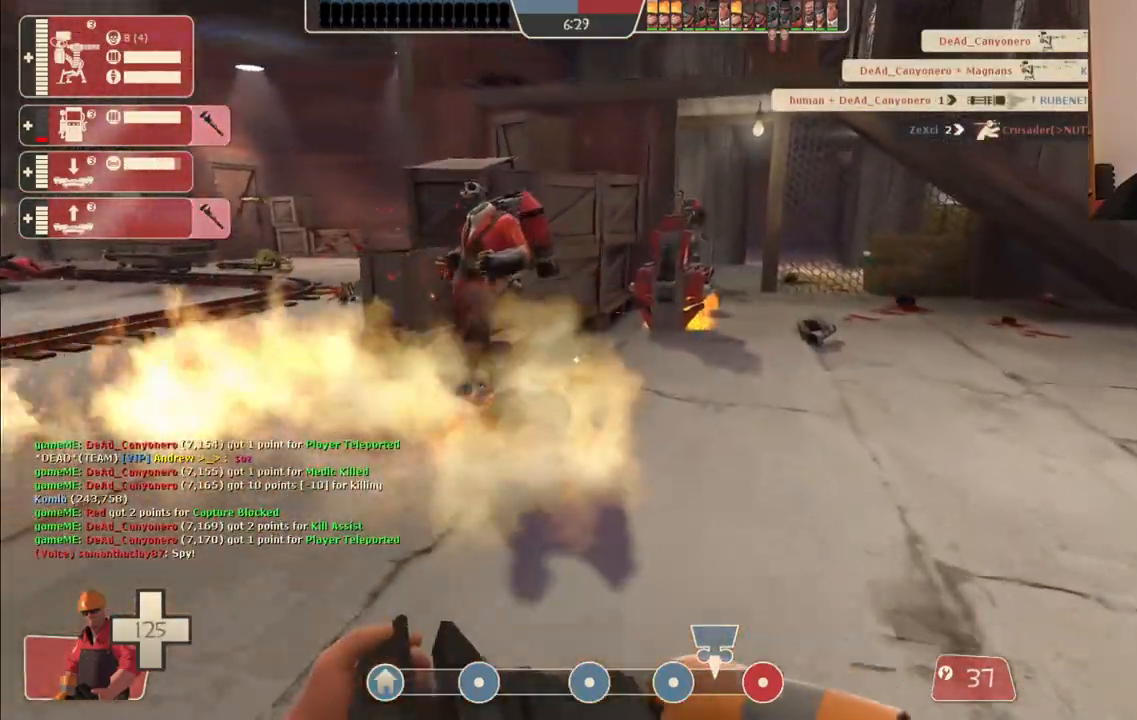
{"buttons": [], "left_stick": "up", "right_stick": "center", "events": []}
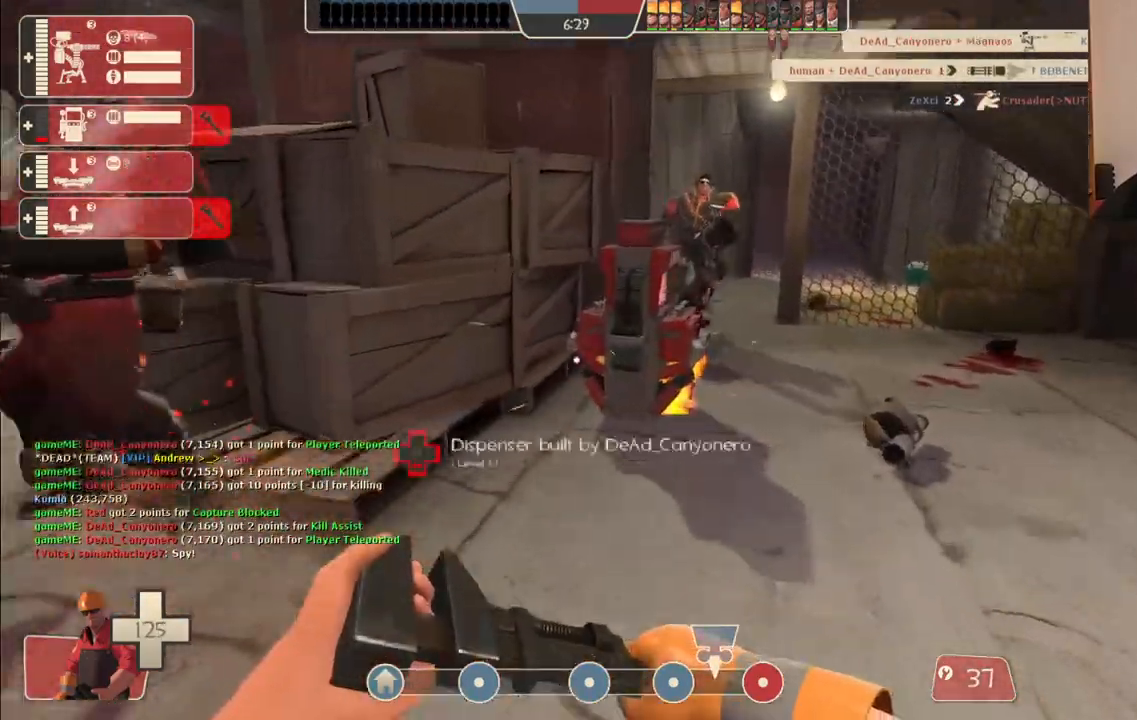
{"buttons": ["R2"], "left_stick": "up", "right_stick": "center", "events": [[200, "R2", "down"]]}
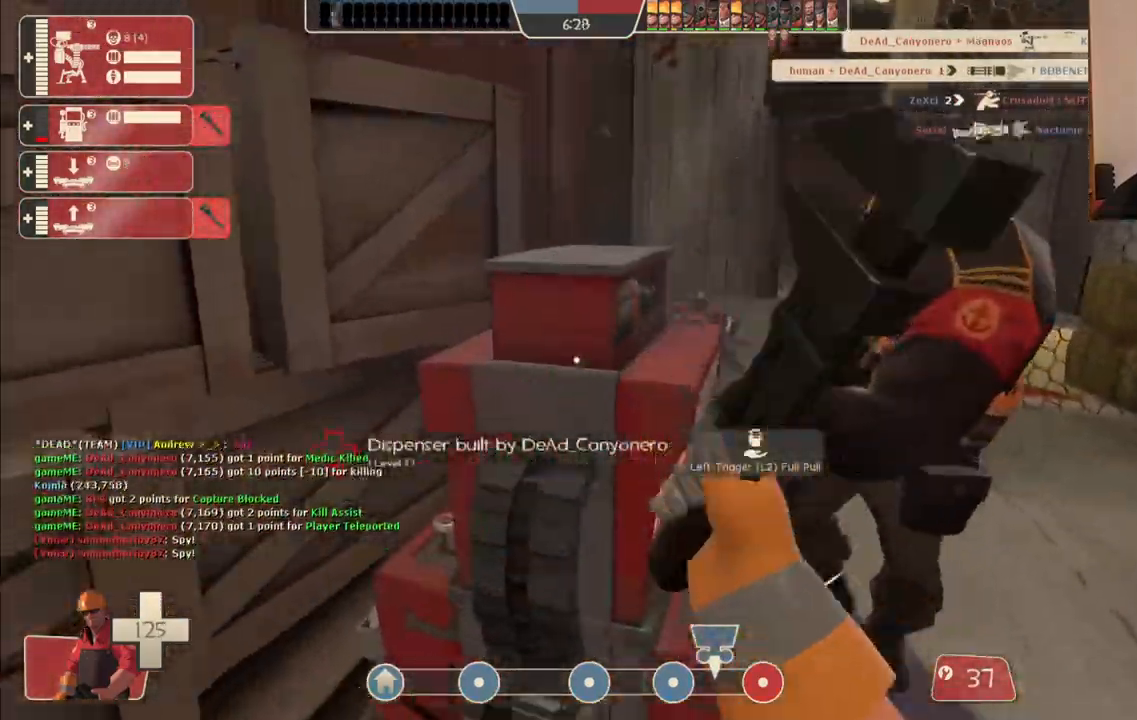
{"buttons": ["R2"], "left_stick": "center", "right_stick": "center", "events": [[67, "left_stick", "center"]]}
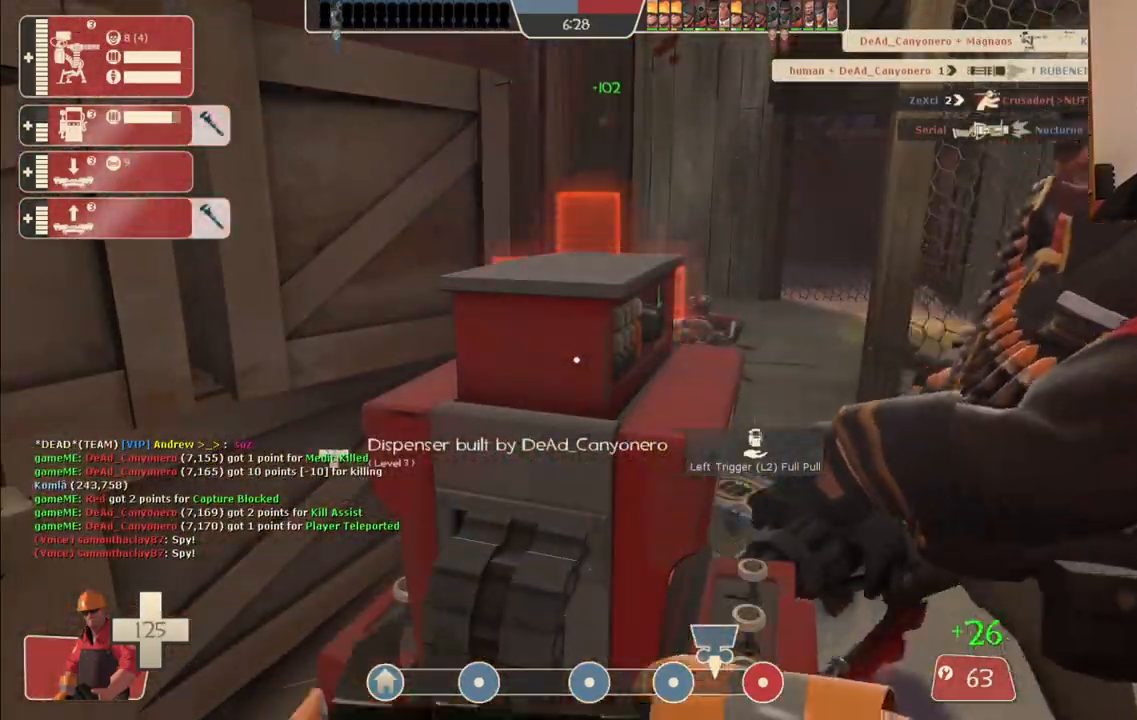
{"buttons": [], "left_stick": "down-right", "right_stick": "right", "events": [[300, "left_stick", "down-right"], [350, "right_stick", "right"], [400, "R2", "up"]]}
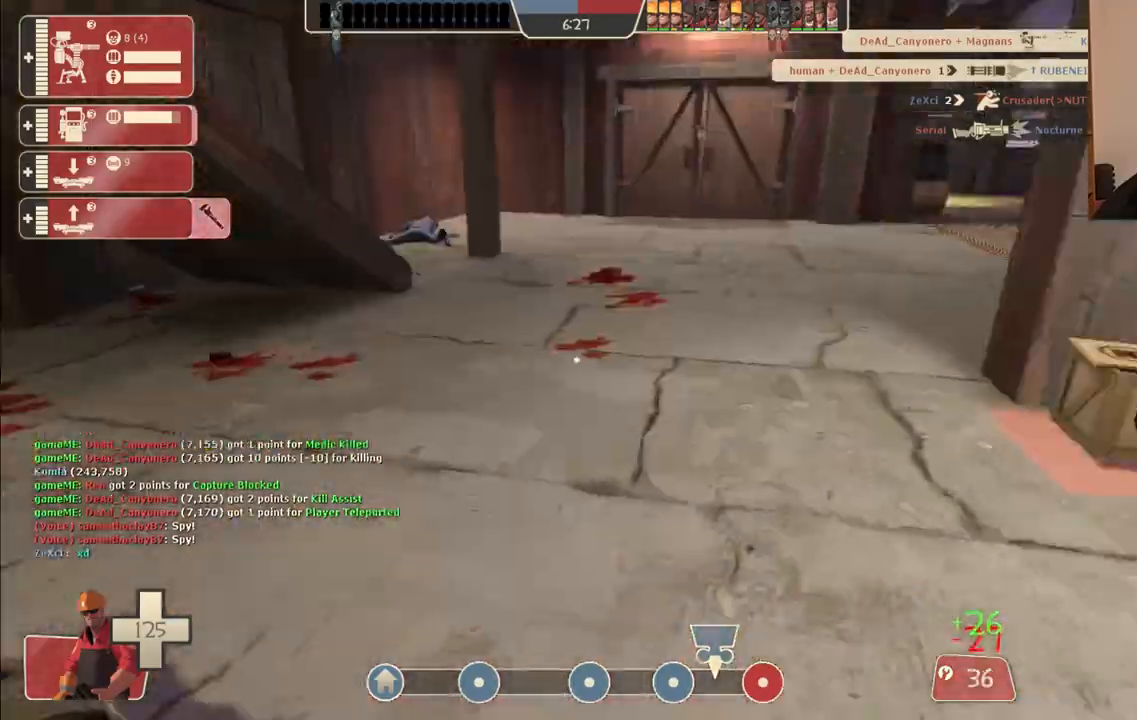
{"buttons": [], "left_stick": "up", "right_stick": "center", "events": [[83, "left_stick", "up-right"], [400, "left_stick", "up"], [500, "right_stick", "center"]]}
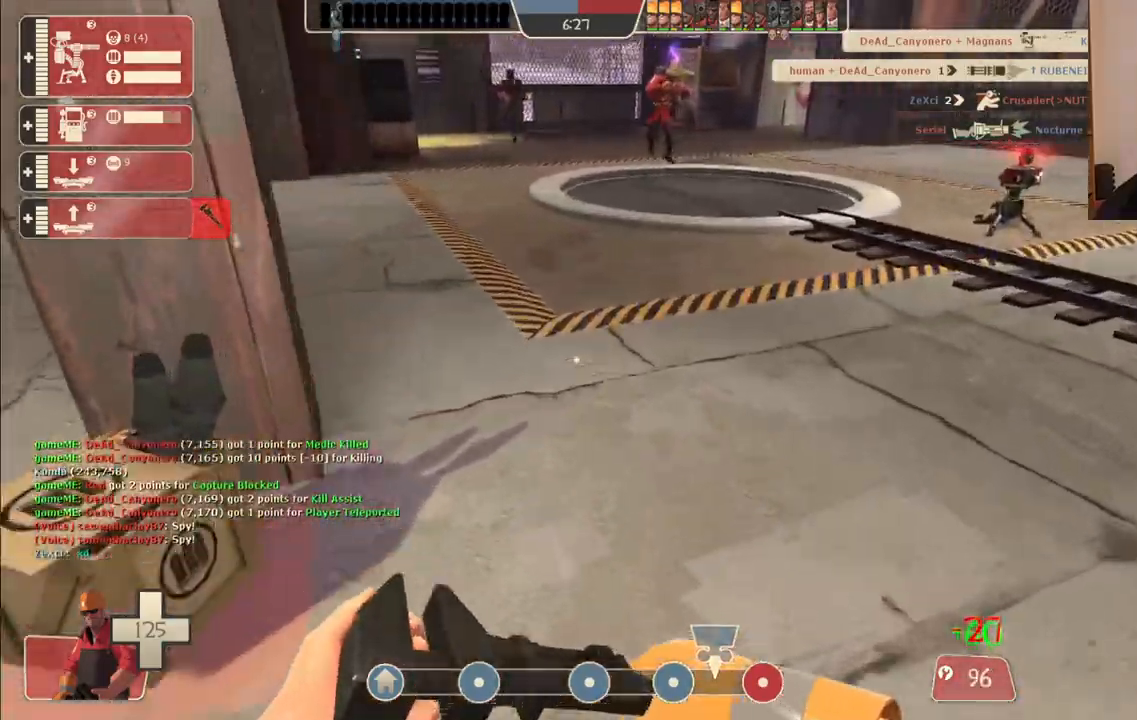
{"buttons": [], "left_stick": "up-right", "right_stick": "right", "events": [[183, "left_stick", "up-right"], [300, "right_stick", "right"]]}
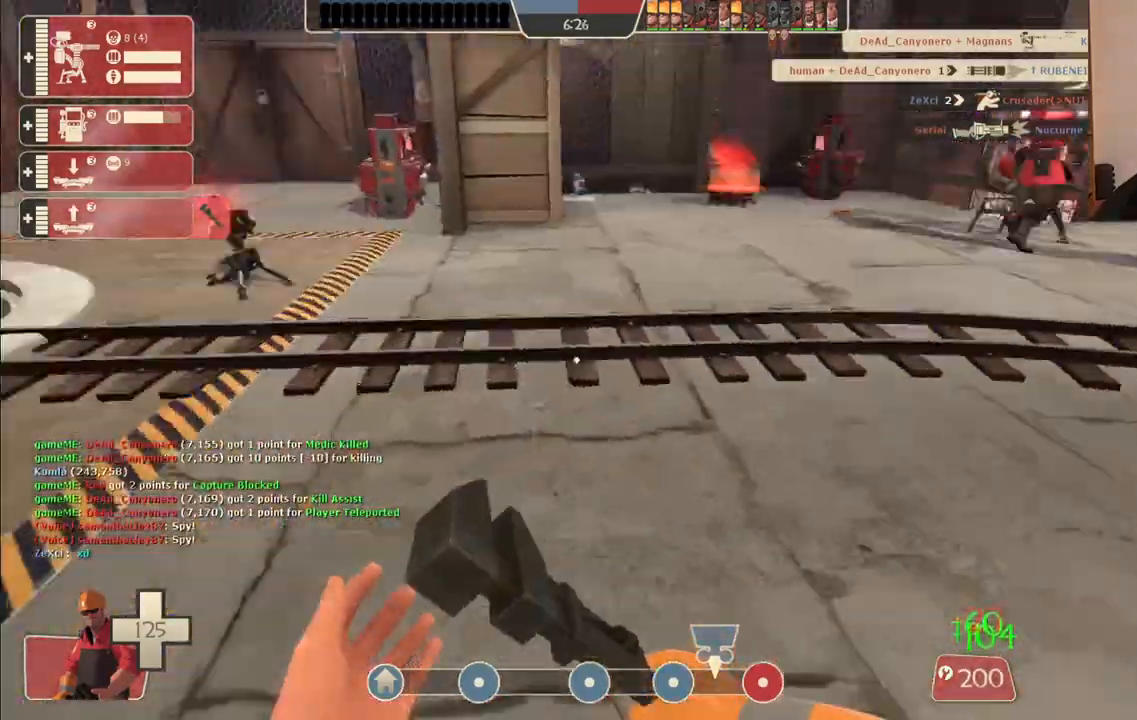
{"buttons": [], "left_stick": "up-left", "right_stick": "center", "events": [[133, "right_stick", "center"], [417, "left_stick", "up-left"]]}
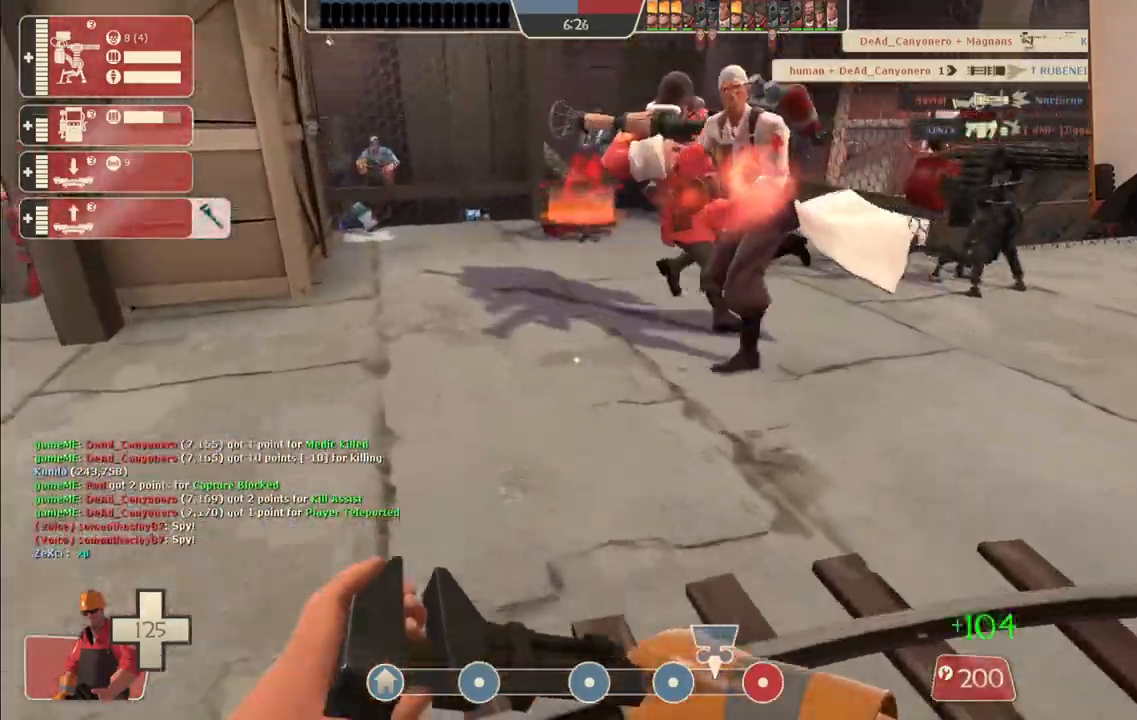
{"buttons": [], "left_stick": "up", "right_stick": "center", "events": [[400, "left_stick", "up"]]}
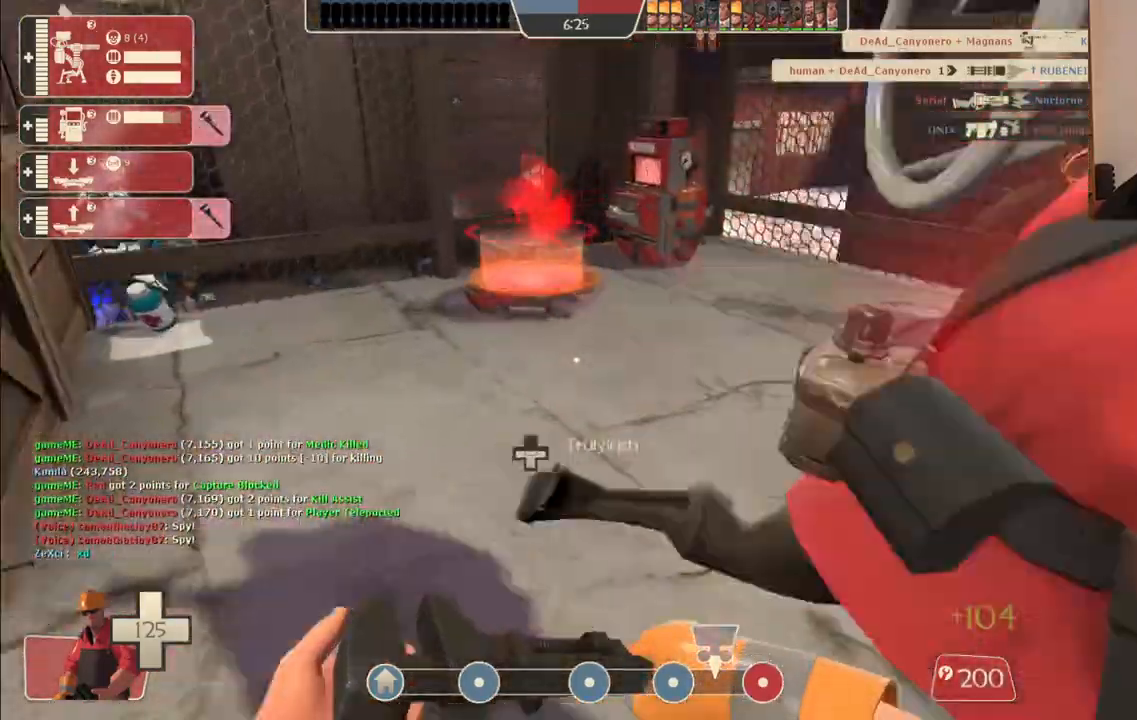
{"buttons": ["R2"], "left_stick": "up-right", "right_stick": "center", "events": [[50, "left_stick", "up-right"], [467, "R2", "down"]]}
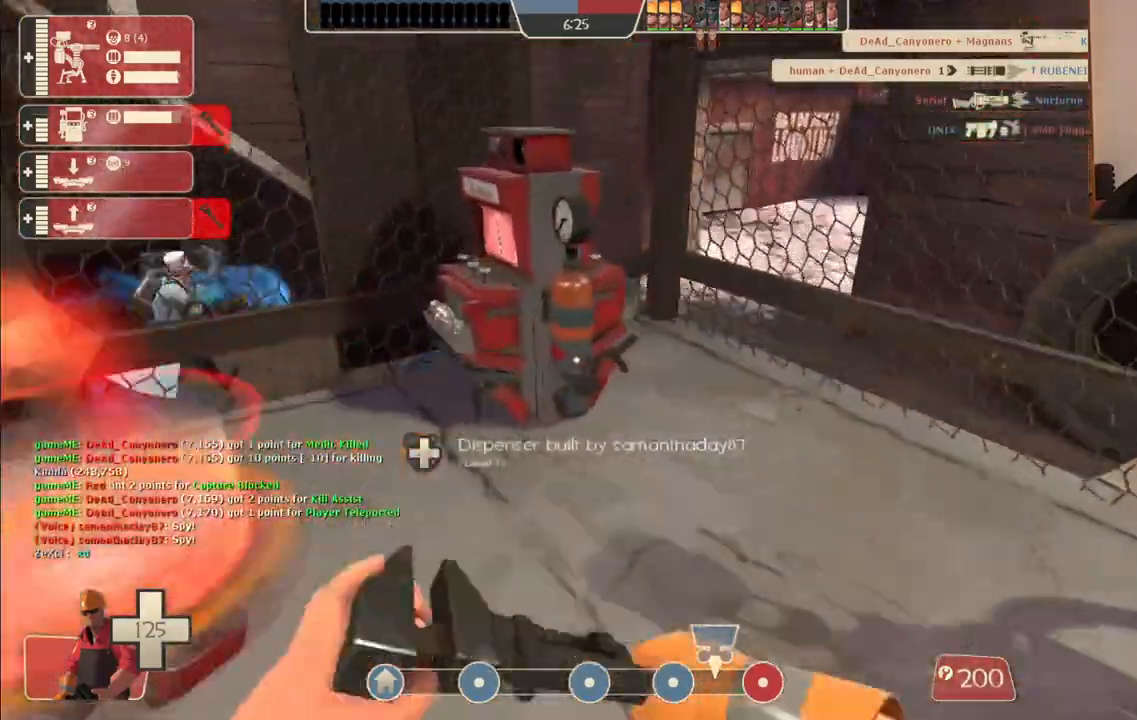
{"buttons": ["R2"], "left_stick": "center", "right_stick": "left", "events": [[217, "right_stick", "left"], [350, "left_stick", "right"], [467, "left_stick", "center"]]}
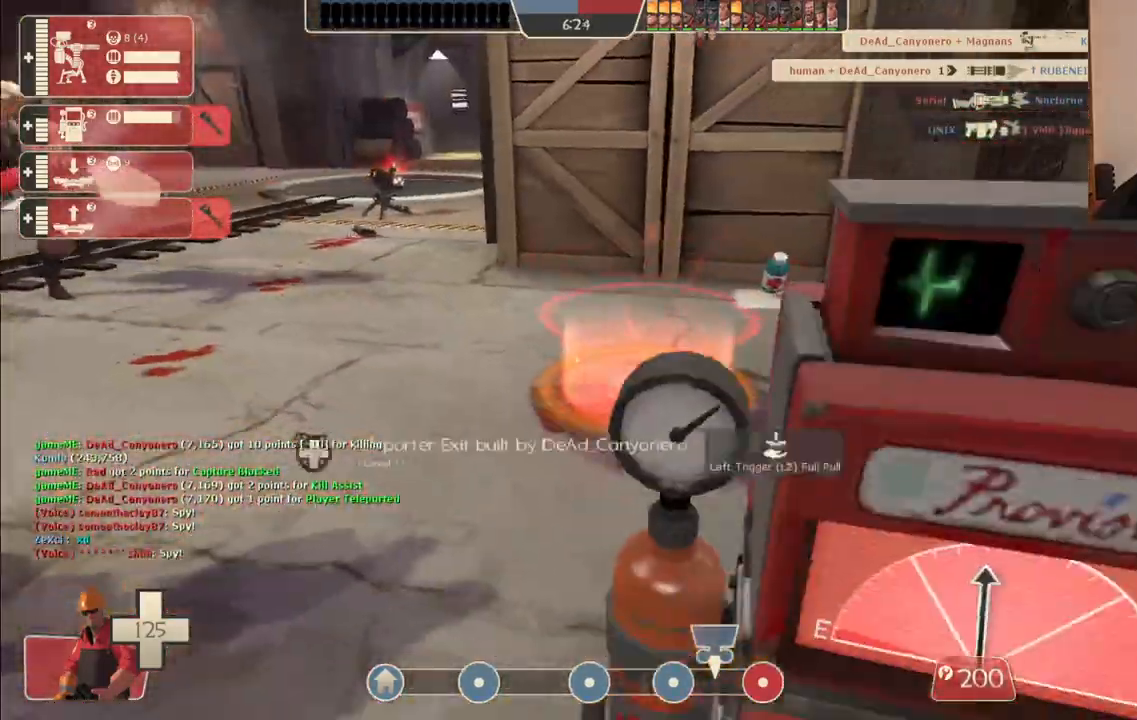
{"buttons": ["R2"], "left_stick": "up", "right_stick": "left", "events": [[33, "right_stick", "center"], [233, "right_stick", "left"], [300, "left_stick", "up-left"], [417, "left_stick", "up"]]}
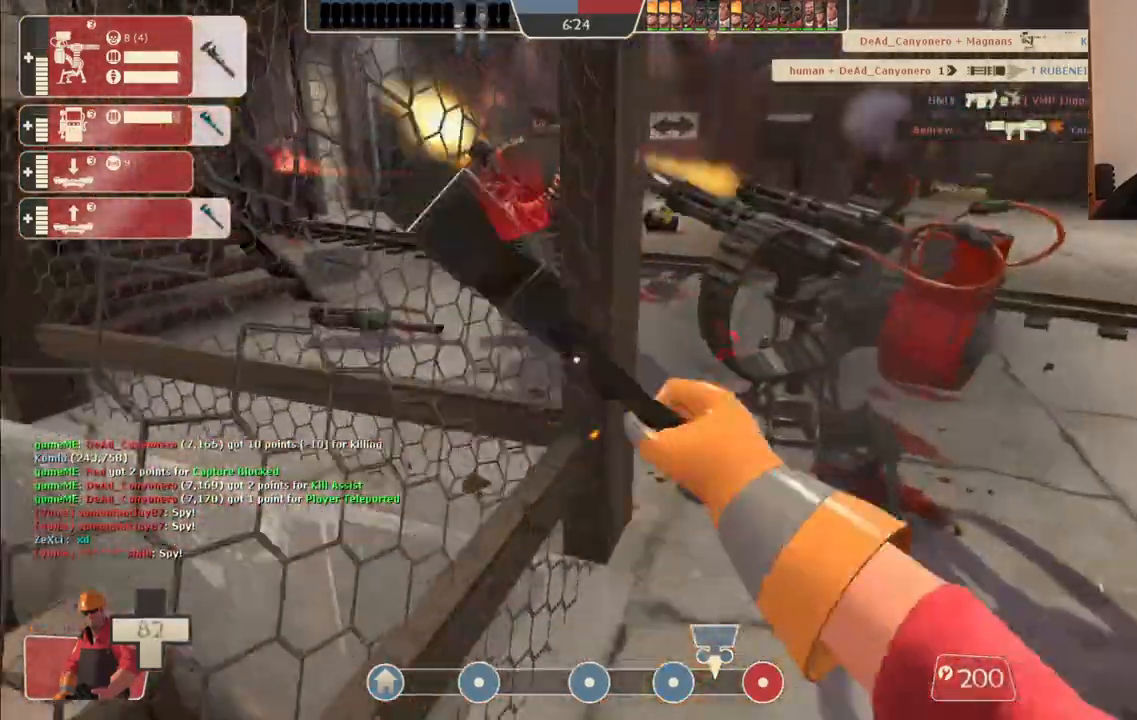
{"buttons": ["R2"], "left_stick": "center", "right_stick": "center", "events": [[50, "right_stick", "center"], [133, "left_stick", "up-right"], [417, "left_stick", "left"], [500, "left_stick", "center"]]}
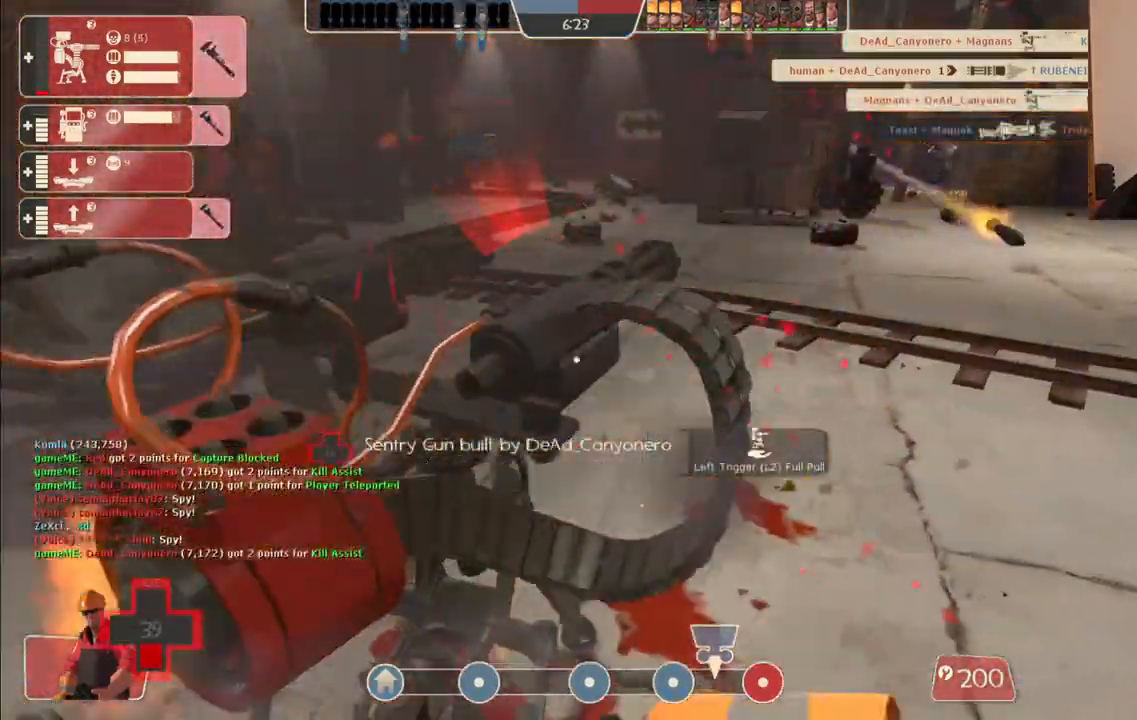
{"buttons": ["R2"], "left_stick": "center", "right_stick": "center", "events": []}
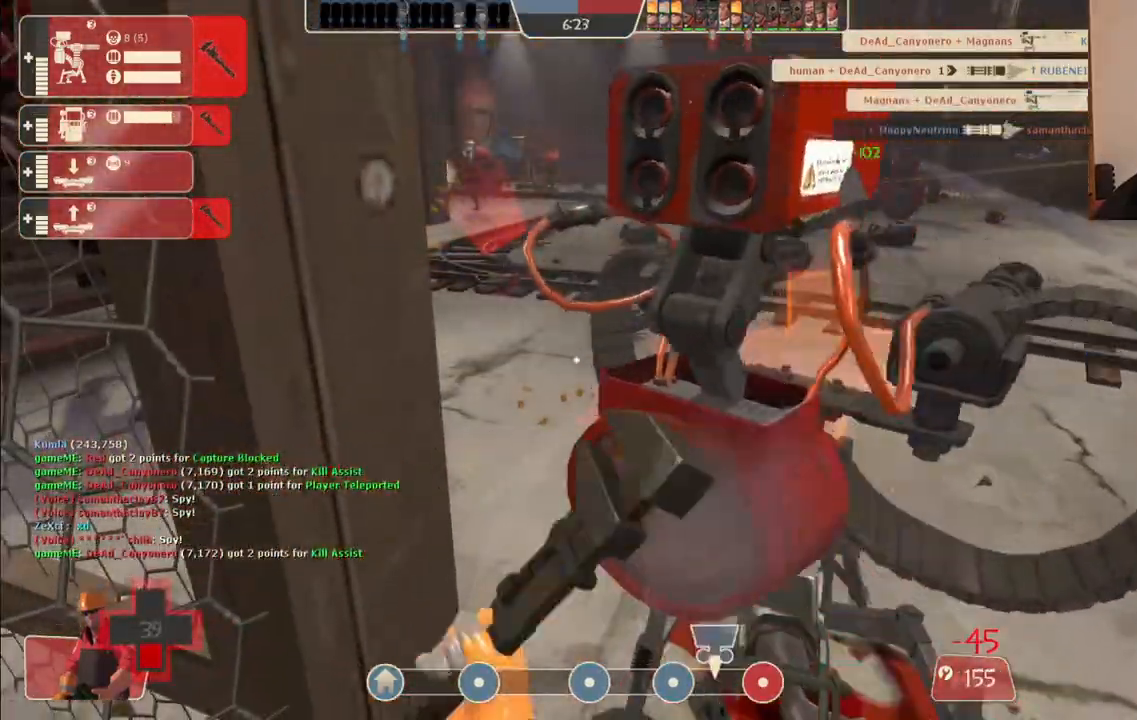
{"buttons": ["R2"], "left_stick": "center", "right_stick": "center", "events": [[283, "right_stick", "right"], [400, "right_stick", "center"]]}
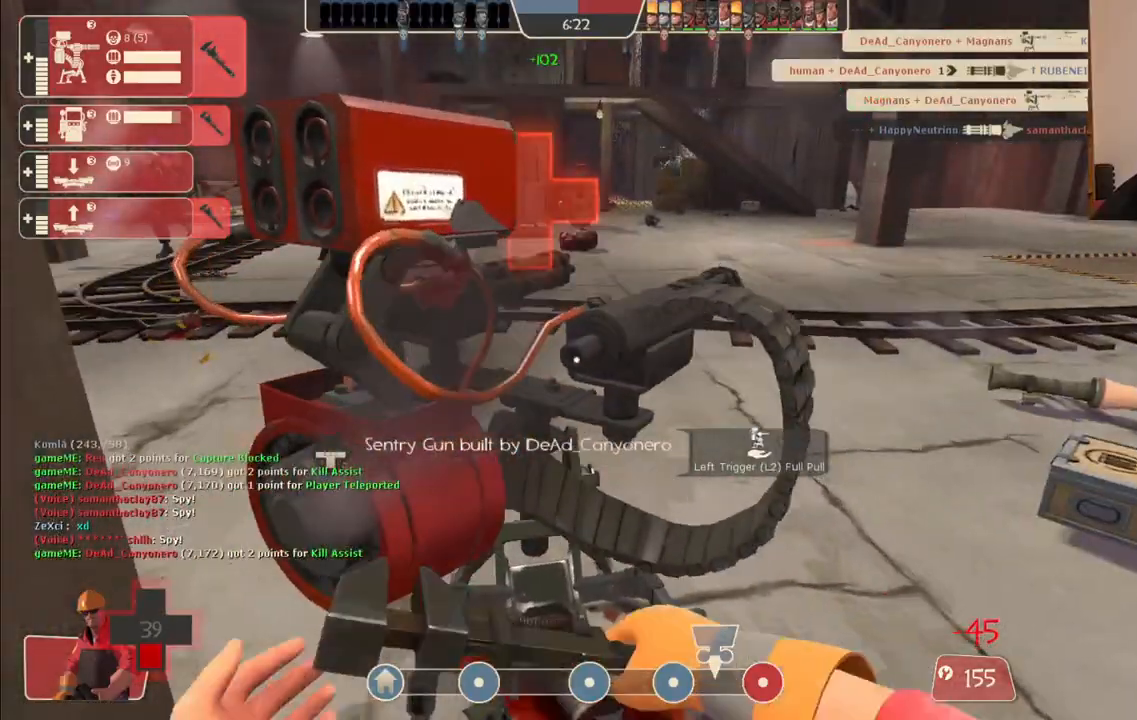
{"buttons": ["R2"], "left_stick": "center", "right_stick": "center", "events": []}
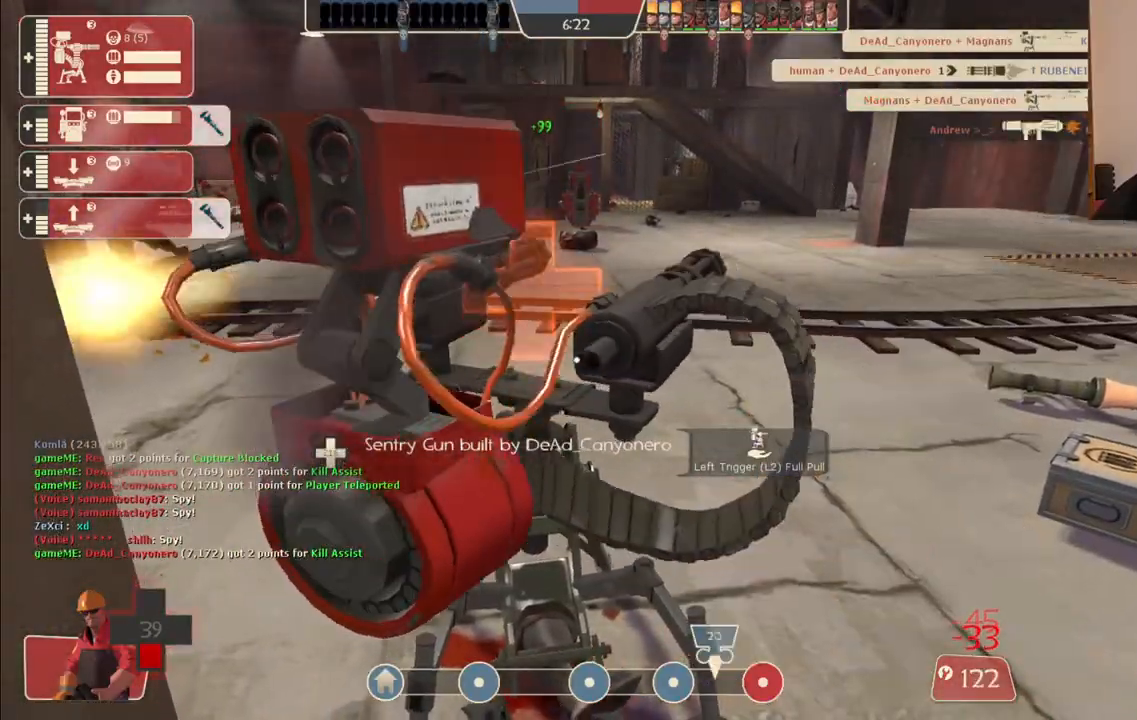
{"buttons": ["R2"], "left_stick": "center", "right_stick": "center", "events": []}
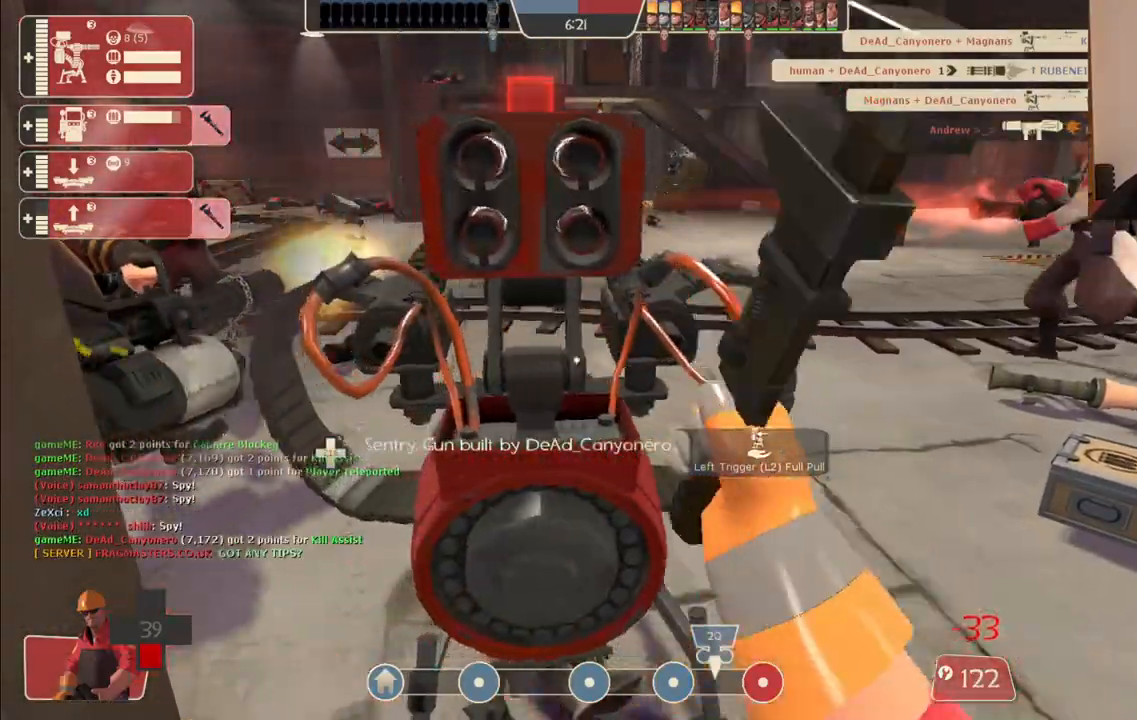
{"buttons": [], "left_stick": "center", "right_stick": "right", "events": [[117, "left_stick", "down"], [200, "right_stick", "right"], [250, "left_stick", "center"], [333, "R2", "up"]]}
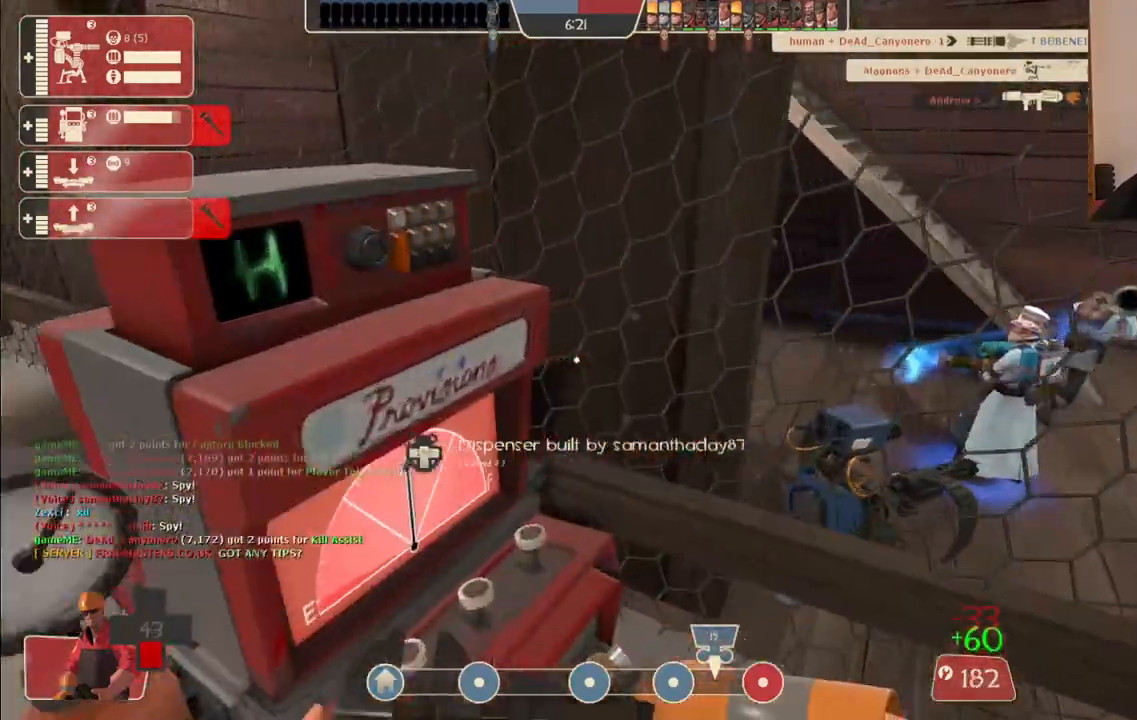
{"buttons": ["R2"], "left_stick": "center", "right_stick": "center", "events": [[67, "R2", "down"], [267, "right_stick", "left"], [400, "right_stick", "center"]]}
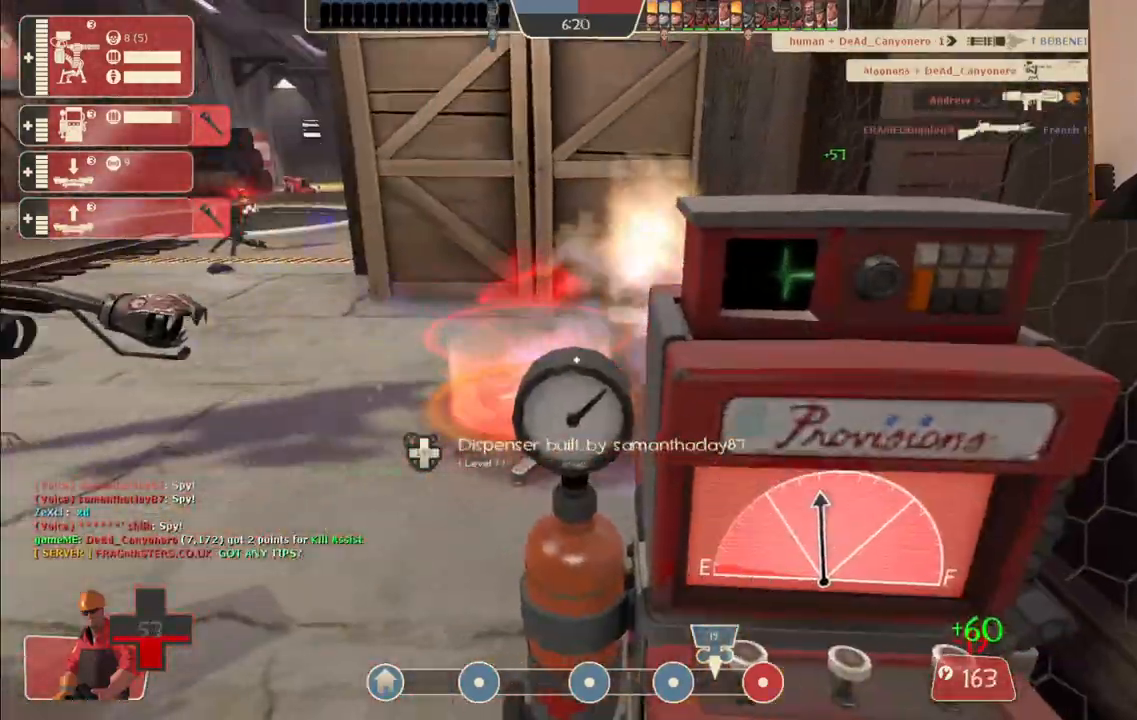
{"buttons": [], "left_stick": "center", "right_stick": "center", "events": [[267, "R2", "up"], [317, "right_stick", "left"], [483, "right_stick", "center"]]}
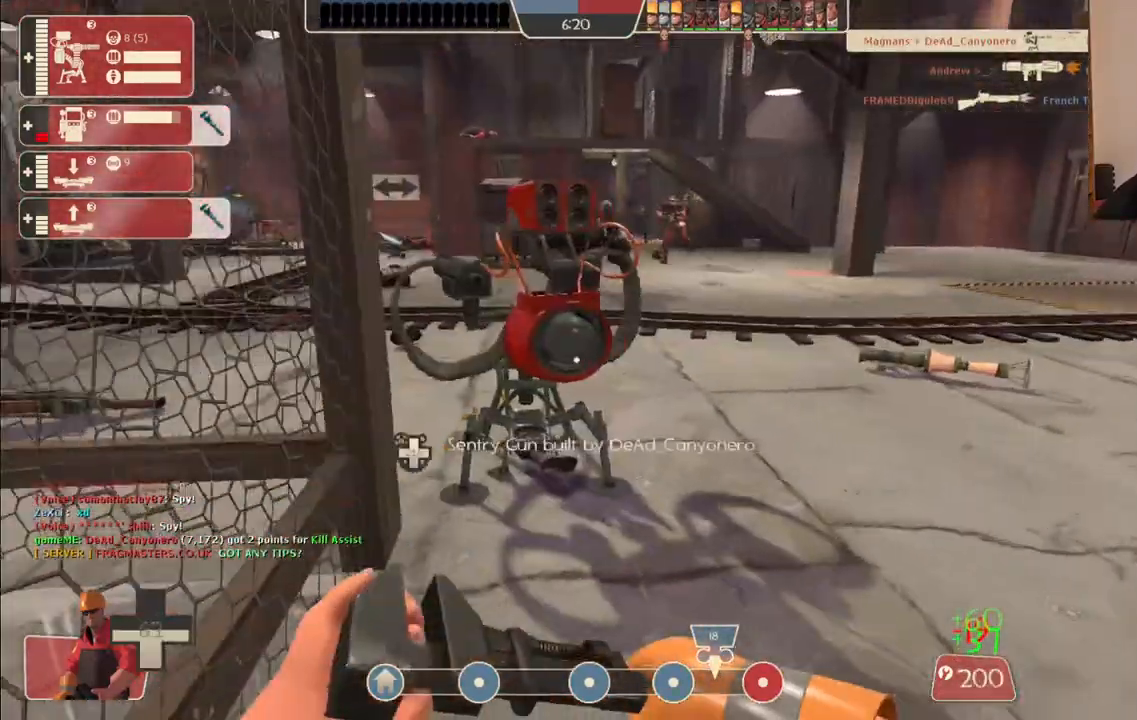
{"buttons": ["R2"], "left_stick": "center", "right_stick": "center", "events": [[200, "left_stick", "up"], [300, "R2", "down"], [317, "left_stick", "center"]]}
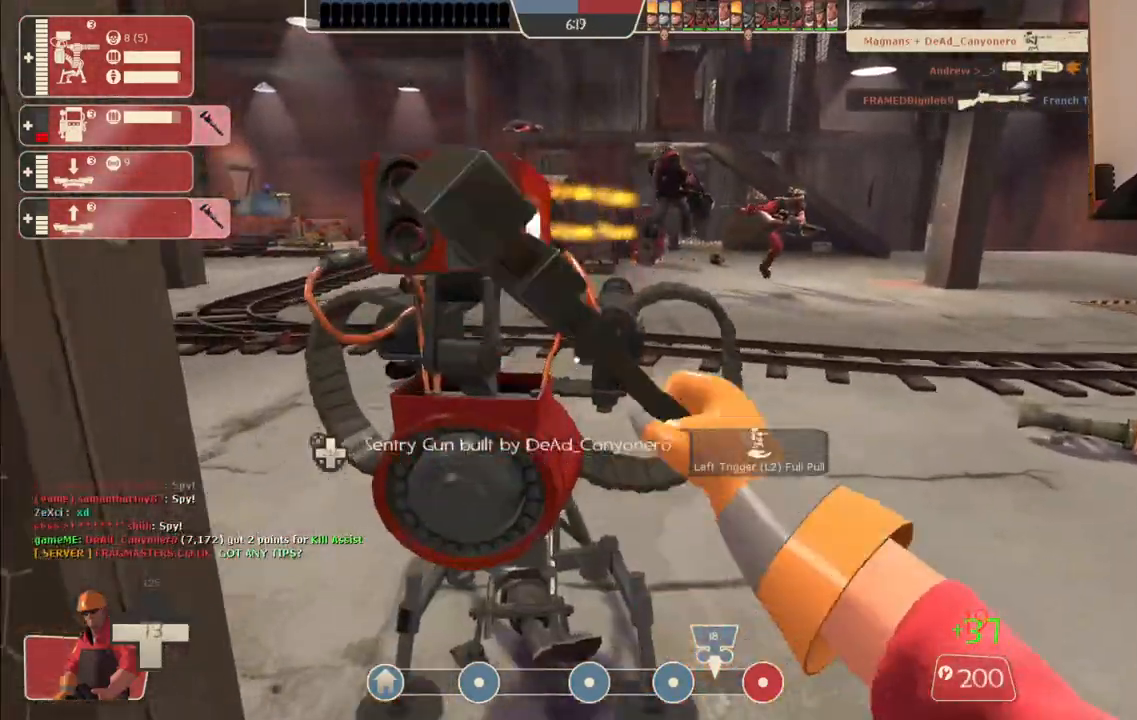
{"buttons": ["R2"], "left_stick": "center", "right_stick": "center", "events": []}
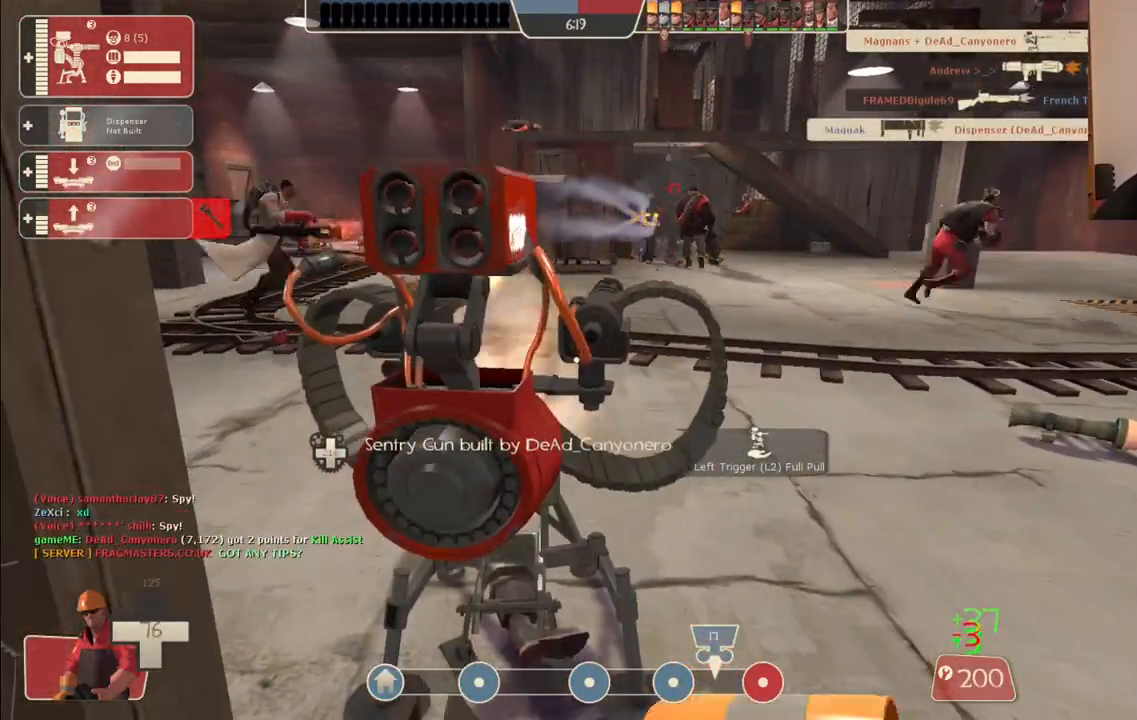
{"buttons": ["R2"], "left_stick": "center", "right_stick": "center", "events": []}
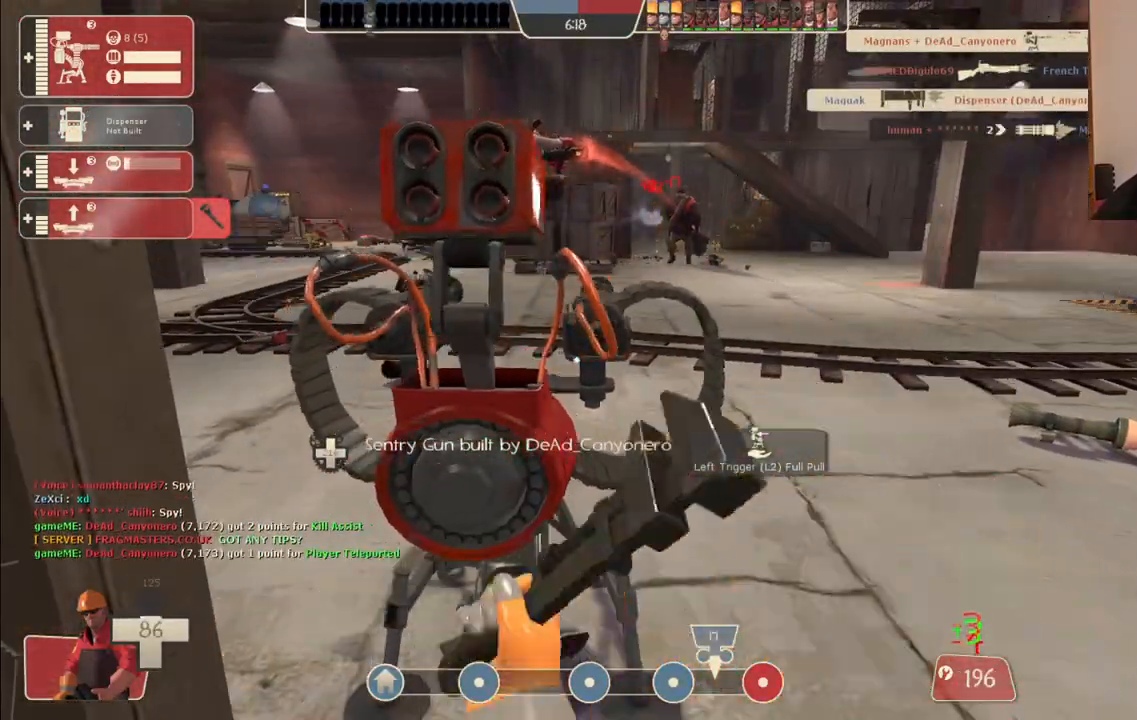
{"buttons": ["R2"], "left_stick": "center", "right_stick": "center", "events": []}
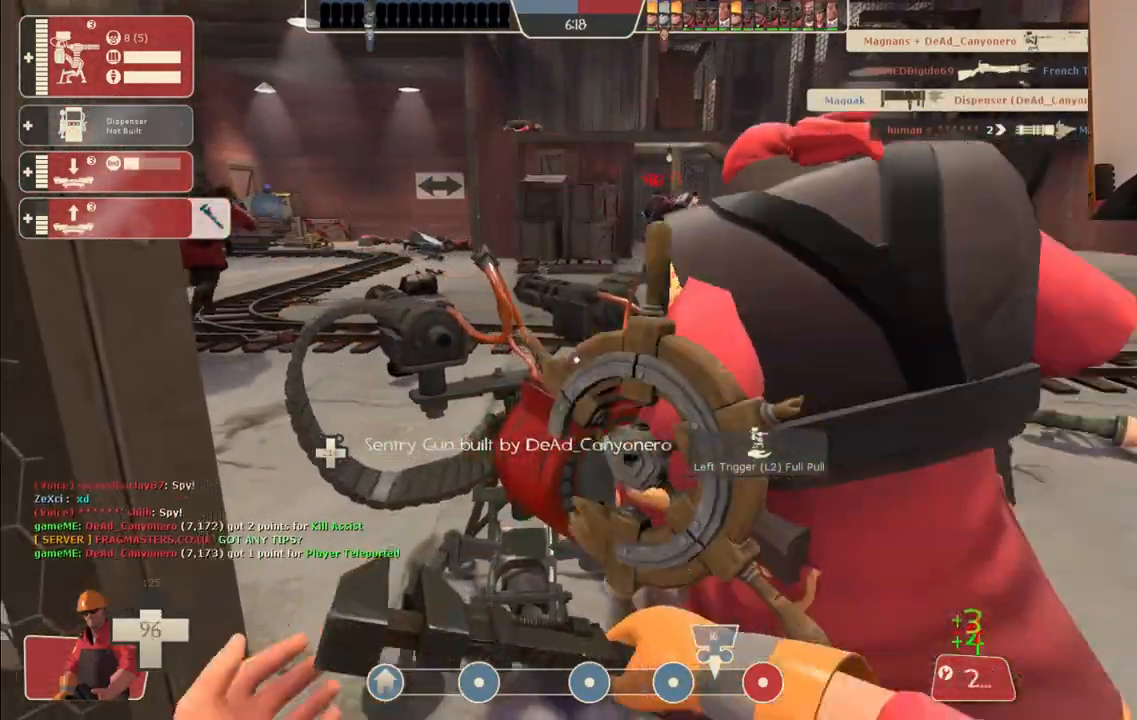
{"buttons": [], "left_stick": "center", "right_stick": "center", "events": [[400, "left_stick", "right"], [467, "R2", "up"], [483, "left_stick", "center"]]}
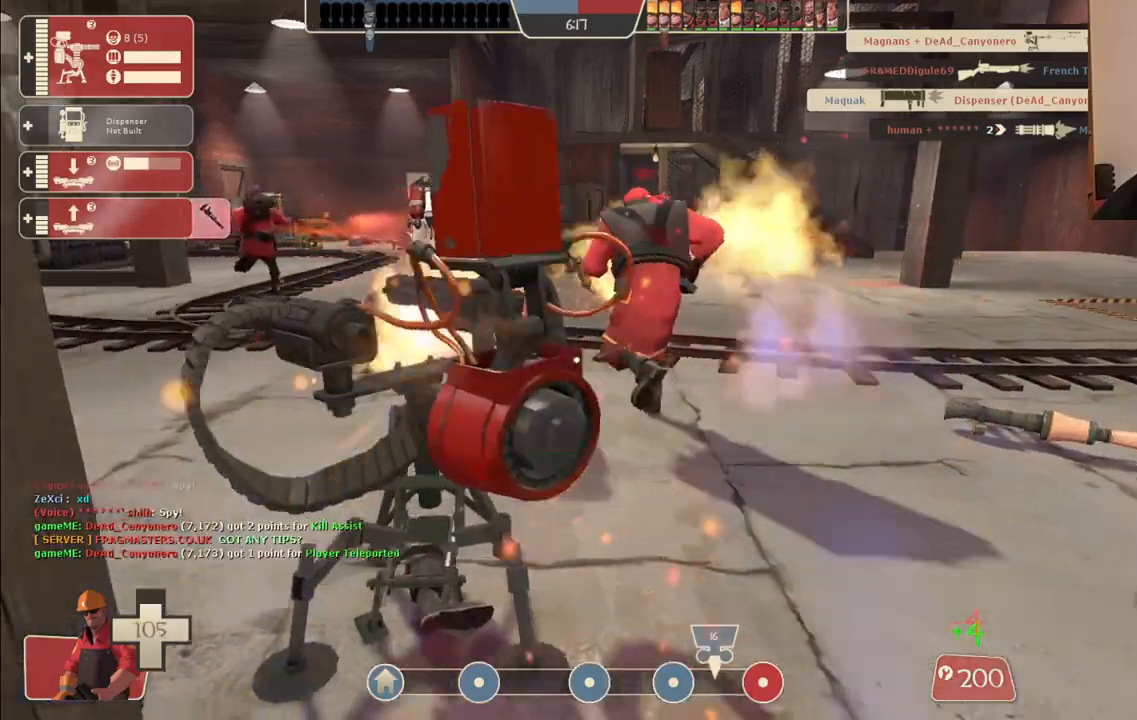
{"buttons": [], "left_stick": "up-right", "right_stick": "center", "events": [[133, "DPAD_LEFT", "down"], [217, "DPAD_LEFT", "up"], [400, "left_stick", "up-right"]]}
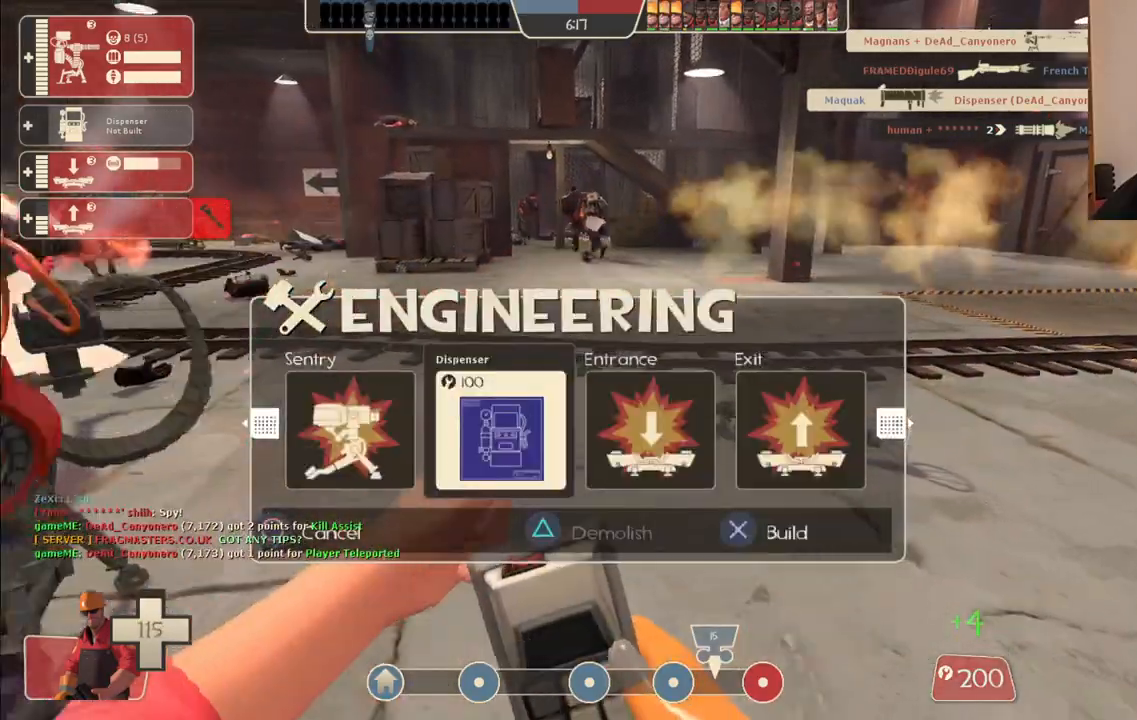
{"buttons": [], "left_stick": "up", "right_stick": "center", "events": [[33, "R2", "down"], [183, "R2", "up"], [467, "left_stick", "up"]]}
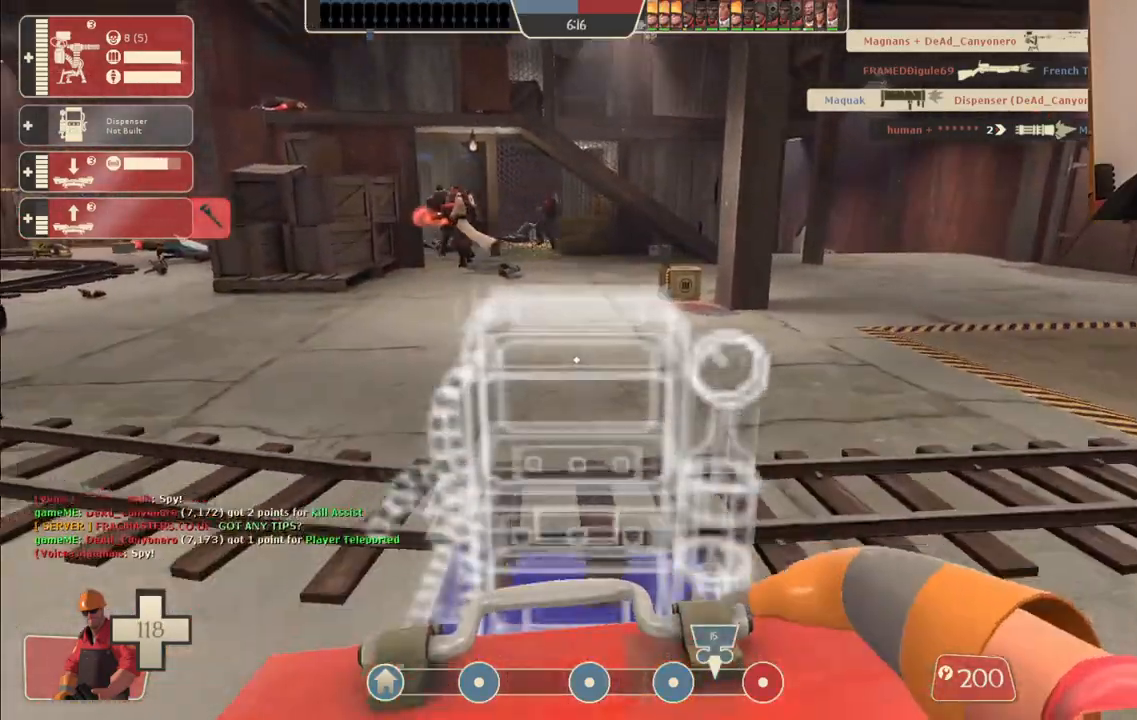
{"buttons": [], "left_stick": "up", "right_stick": "center", "events": []}
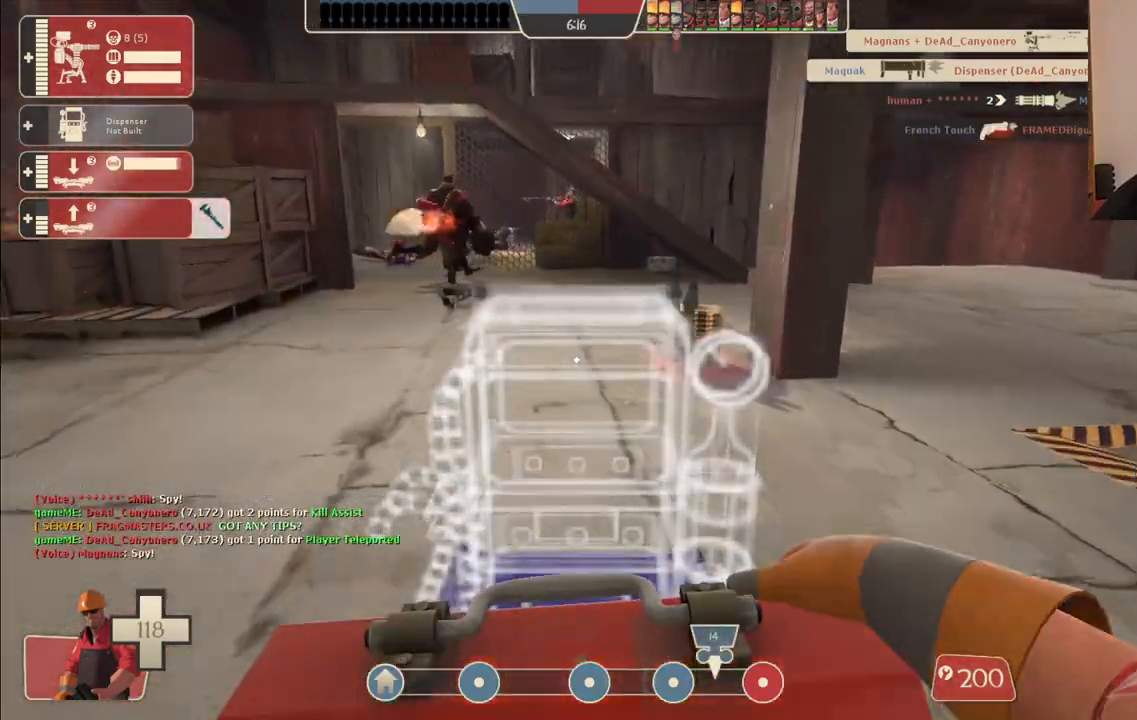
{"buttons": [], "left_stick": "up", "right_stick": "center", "events": []}